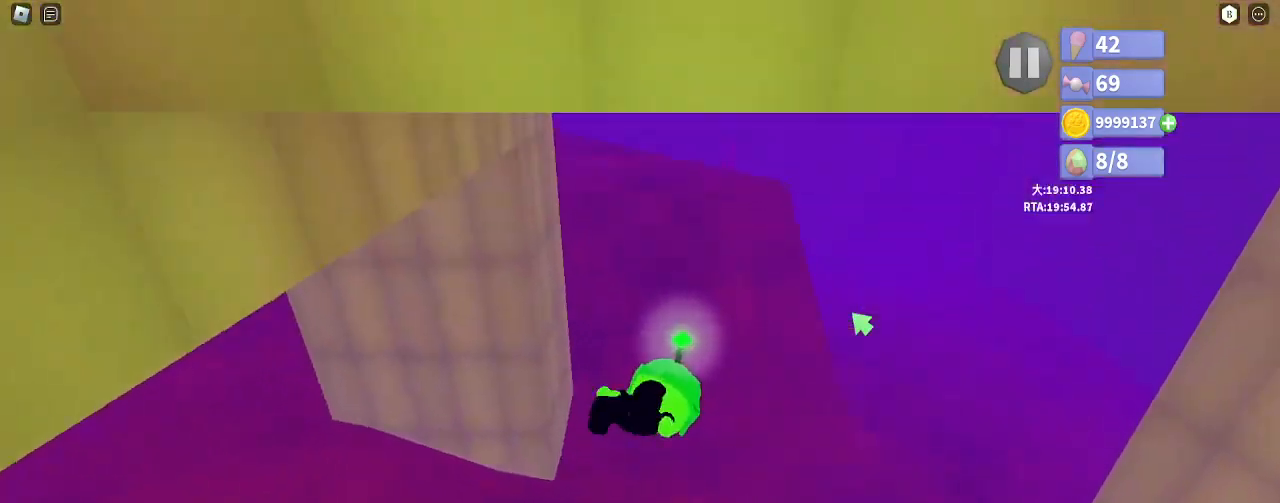
Gameplay with keyboard and mouse; each line is a JSON object with the keys and mouse buttons held at the frame after it. "events" lists presses ("down") and releases ("up") of "a", "ctrl", "d", "e", "q", "s", "shift", "space", "w", "mouse_left", "mouse_wheel", "mouse_right", "mouse_mb4" and "mouse_mb5" between this image and that frame as [ms after this image, input, new state], when the widget could be followed in between. "mouse_left", "mouse_wheel", "mouse_right", "mouse_mb4", "mouse_mb5" = the "left", "wheel", "right", "mb4", "mb5" buttons of the "mouse" list. No other keys are recorded. "wheel" means that the mouse wheel is clicked or scrolled. Mouse movement is not recorded.
{"keys": ["d", "shift", "w"], "mouse": ["right"], "events": []}
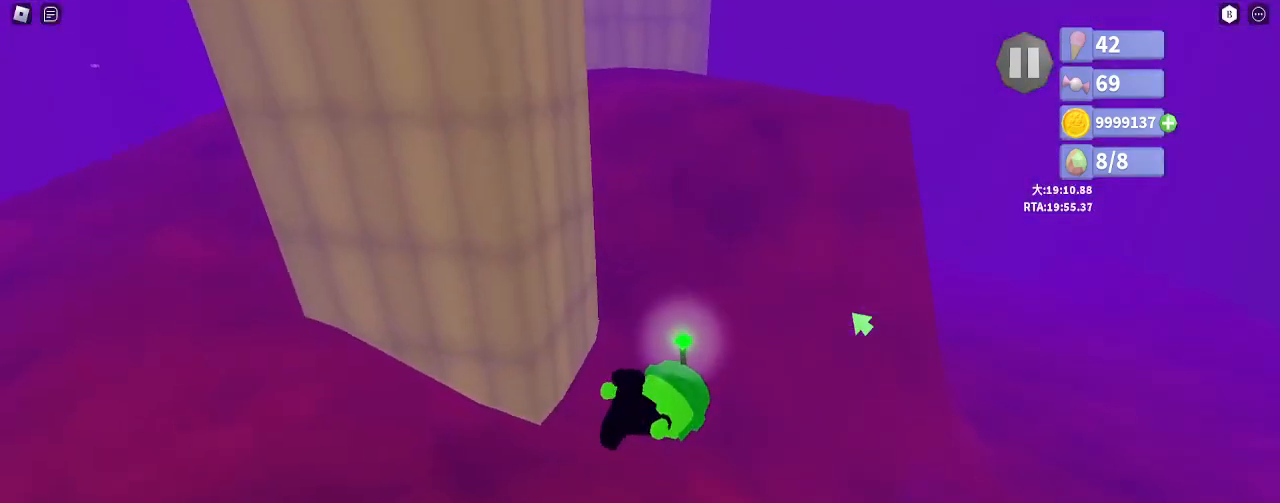
{"keys": ["d", "shift", "w"], "mouse": ["right"], "events": []}
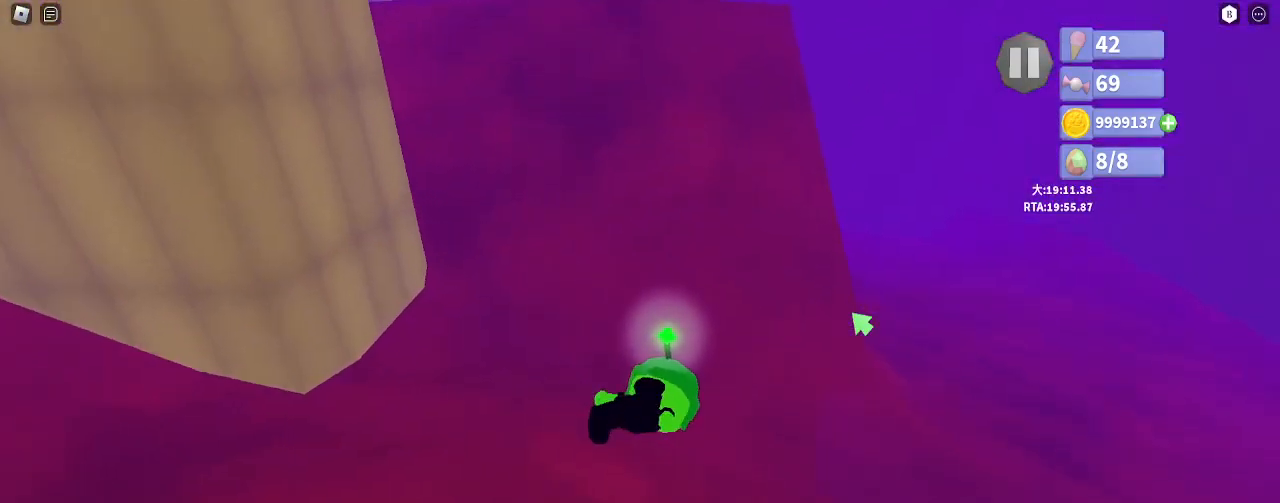
{"keys": ["d", "shift", "w"], "mouse": ["right"], "events": []}
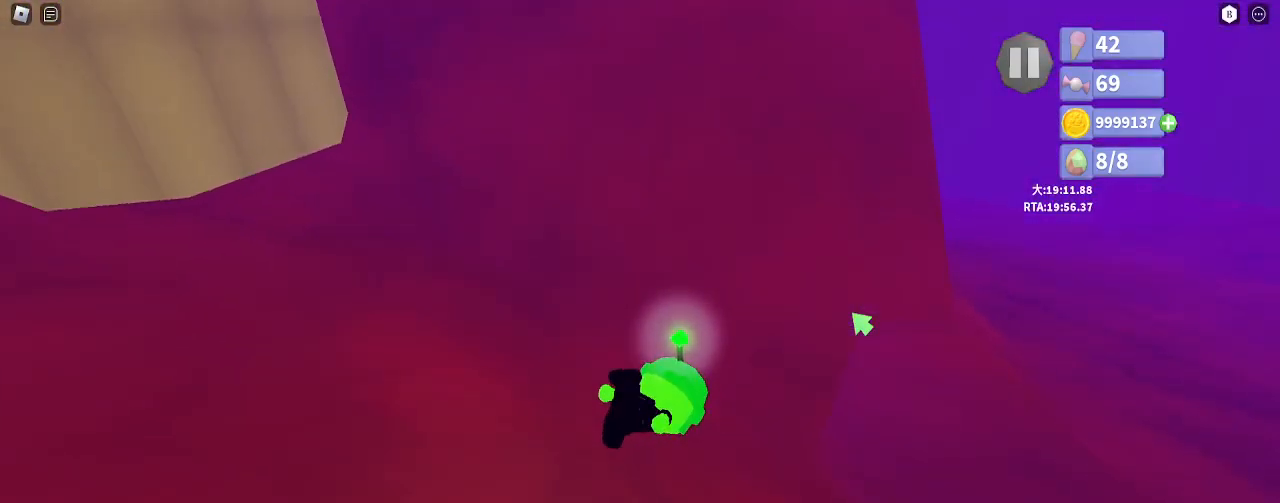
{"keys": ["d", "w"], "mouse": ["right"], "events": [[267, "shift", "up"]]}
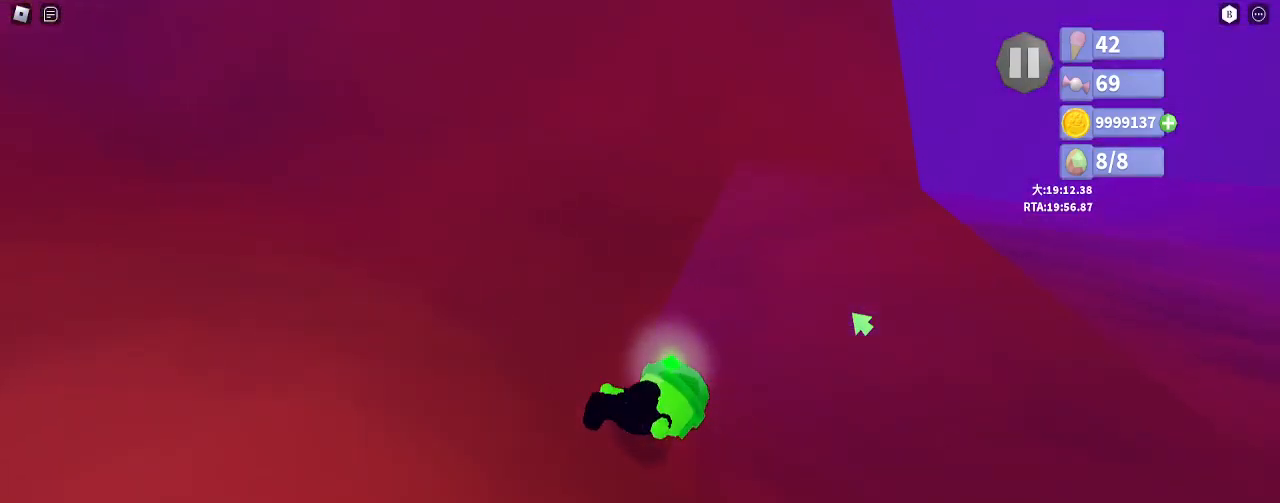
{"keys": ["w"], "mouse": ["right"], "events": [[17, "shift", "down"], [50, "d", "up"], [167, "shift", "up"]]}
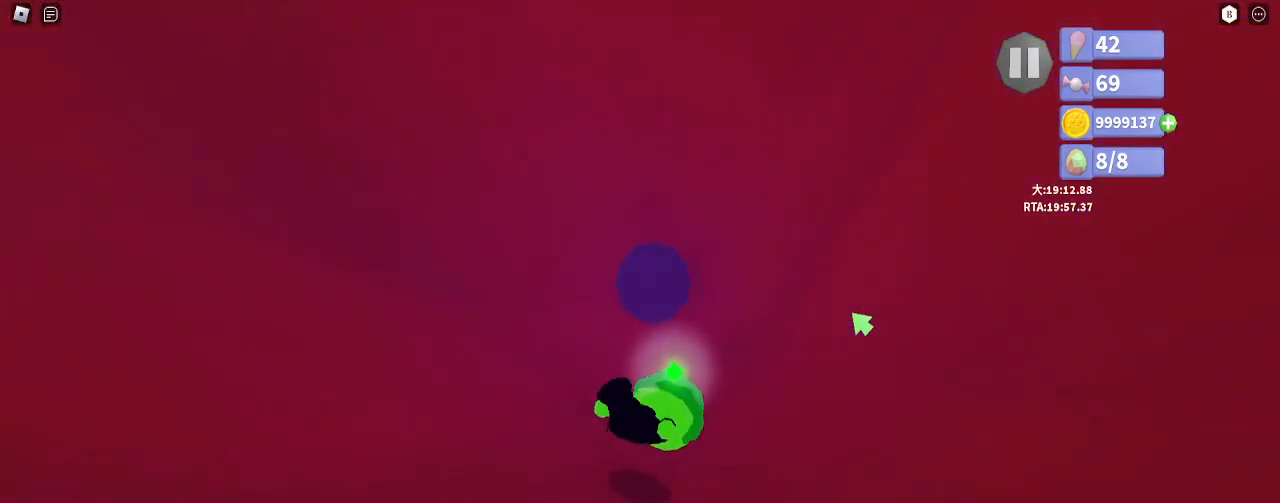
{"keys": ["w"], "mouse": ["right"], "events": []}
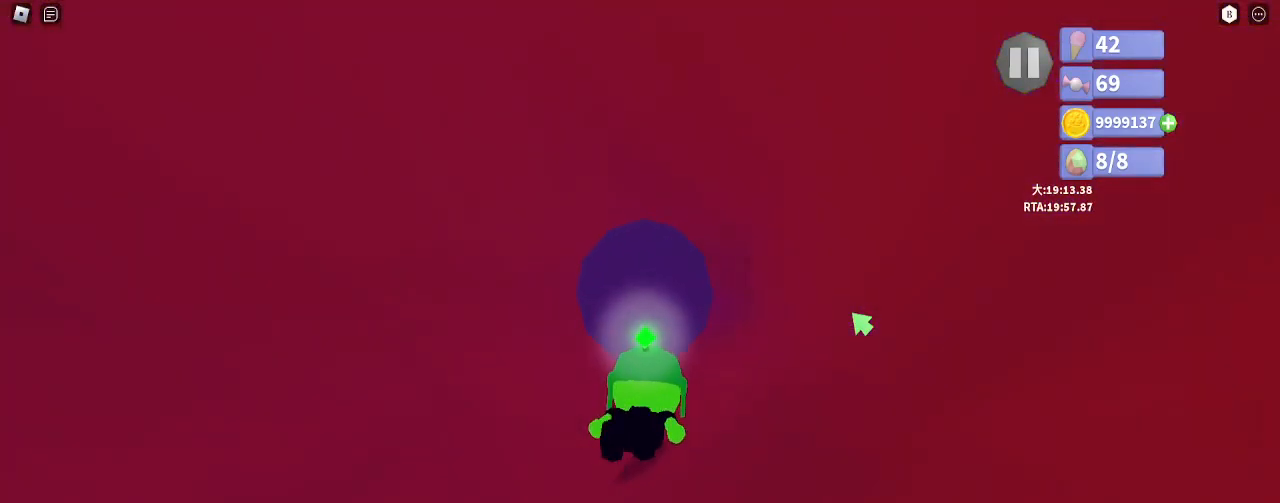
{"keys": ["w"], "mouse": ["right"], "events": []}
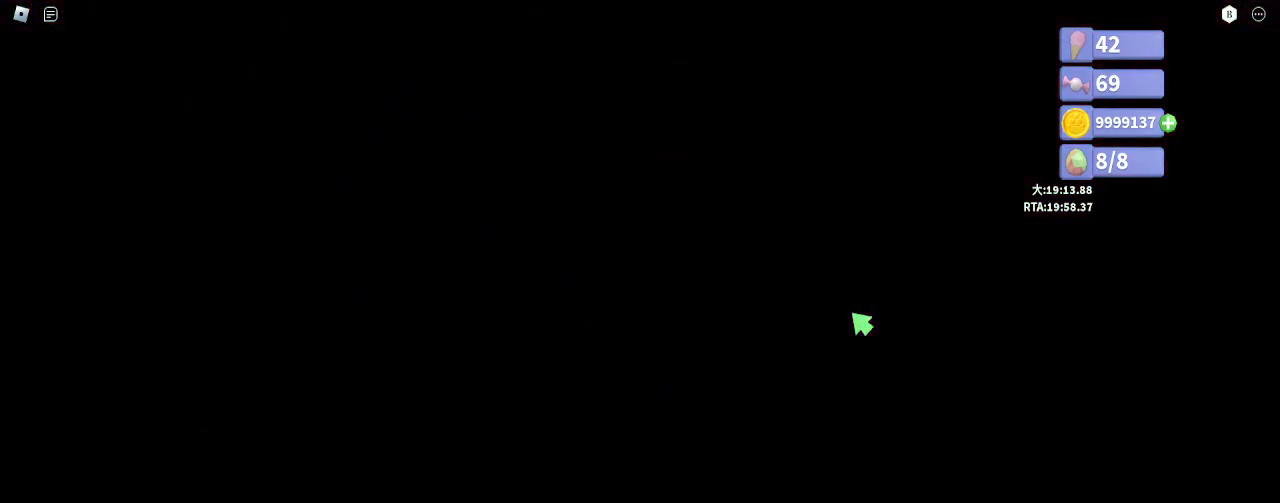
{"keys": ["w"], "mouse": [], "events": [[100, "w", "up"], [167, "mouse_right", "up"], [200, "w", "down"]]}
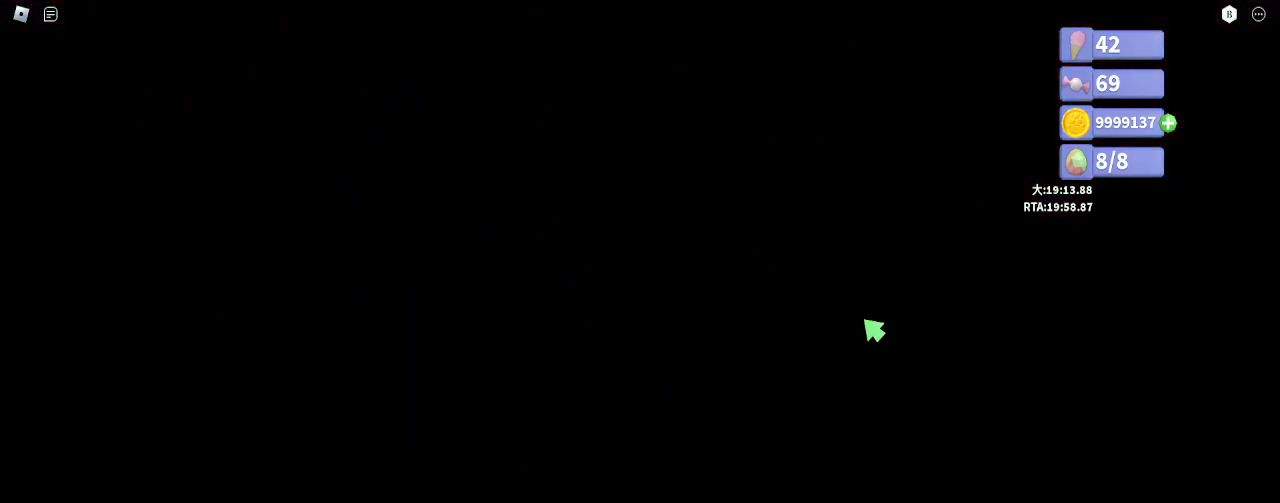
{"keys": ["w"], "mouse": [], "events": []}
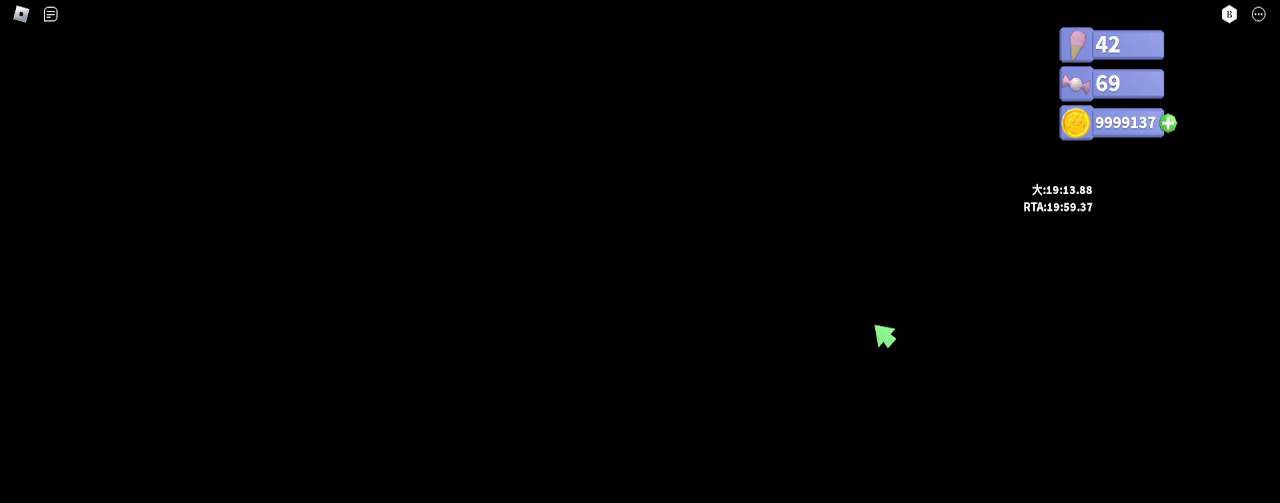
{"keys": ["w"], "mouse": [], "events": []}
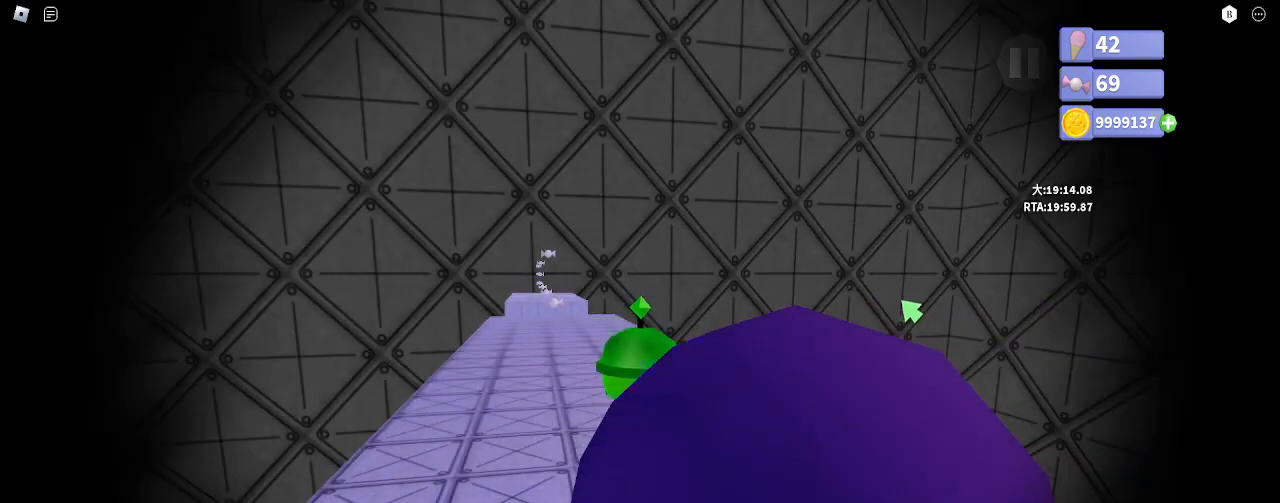
{"keys": ["shift", "w"], "mouse": [], "events": [[50, "mouse_right", "down"], [300, "shift", "down"], [333, "space", "down"], [483, "mouse_right", "up"], [483, "space", "up"]]}
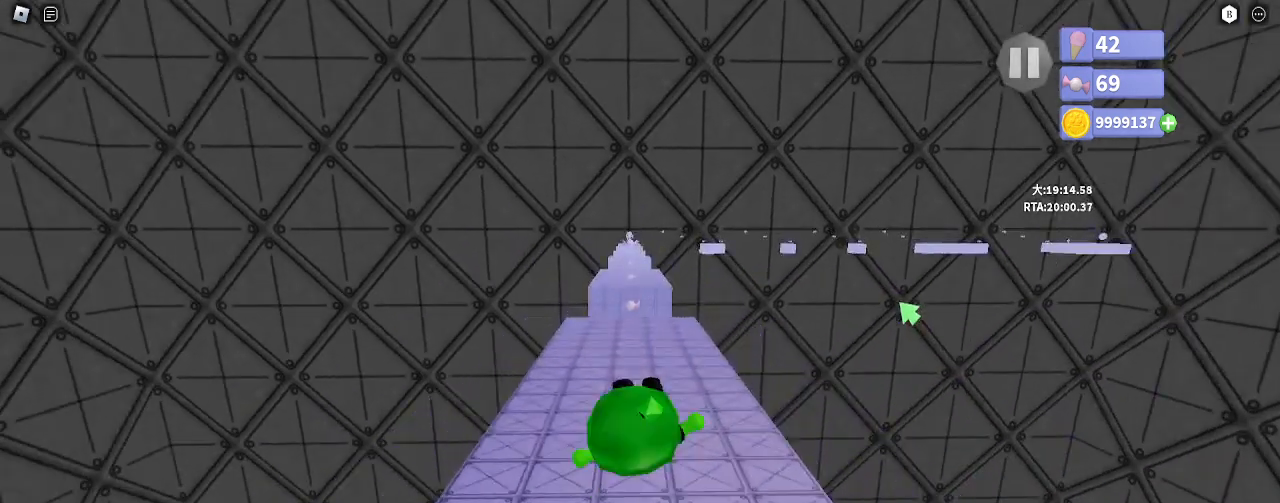
{"keys": ["w"], "mouse": ["right"], "events": [[33, "shift", "up"], [367, "e", "down"], [400, "mouse_right", "down"], [467, "e", "up"]]}
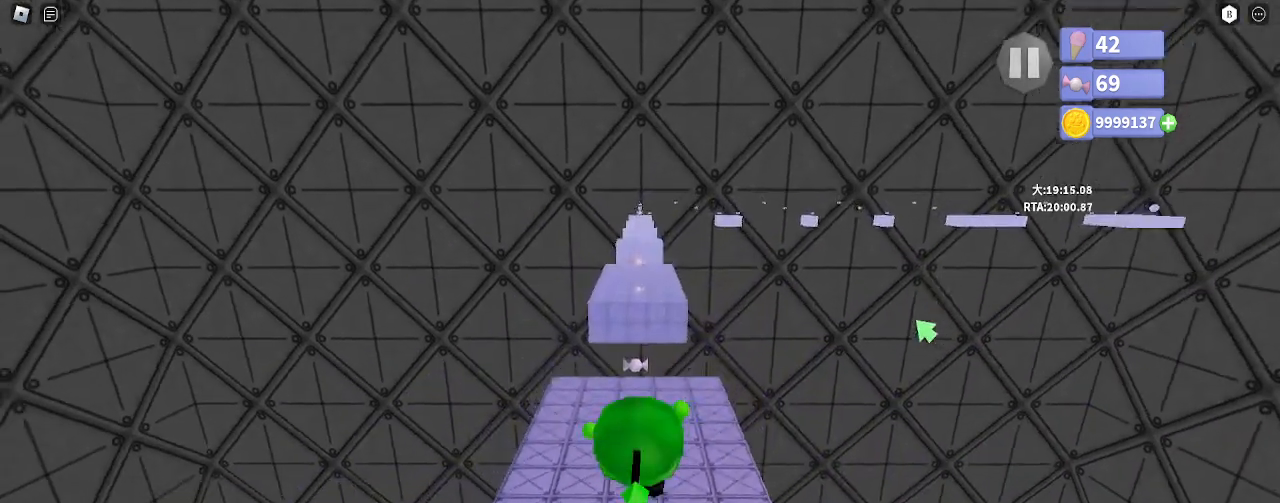
{"keys": ["w"], "mouse": ["right"], "events": [[67, "a", "down"], [167, "a", "up"]]}
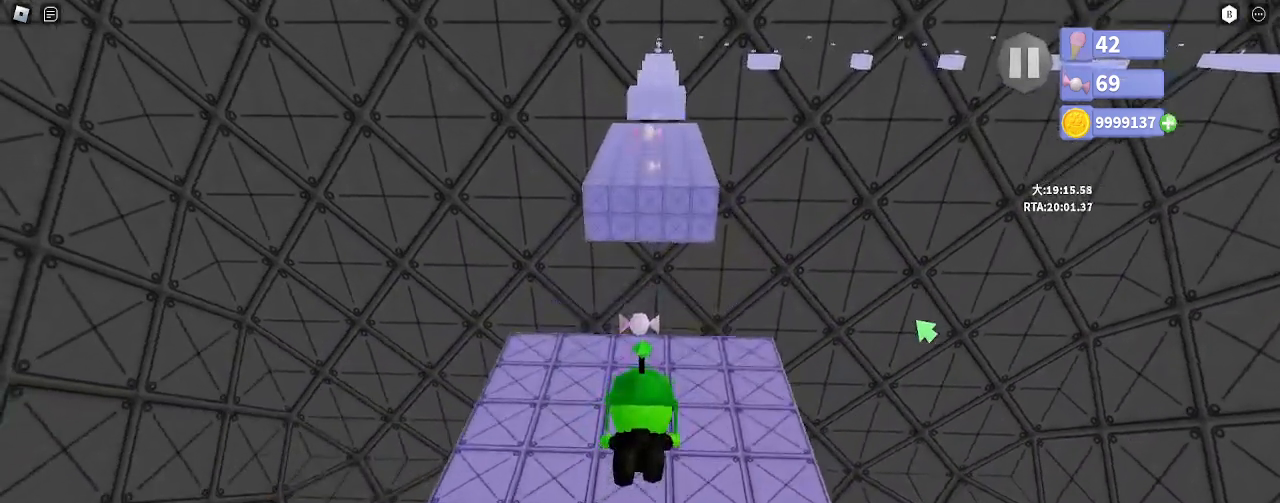
{"keys": ["shift", "w"], "mouse": ["right"], "events": [[267, "shift", "down"], [317, "space", "down"], [483, "space", "up"]]}
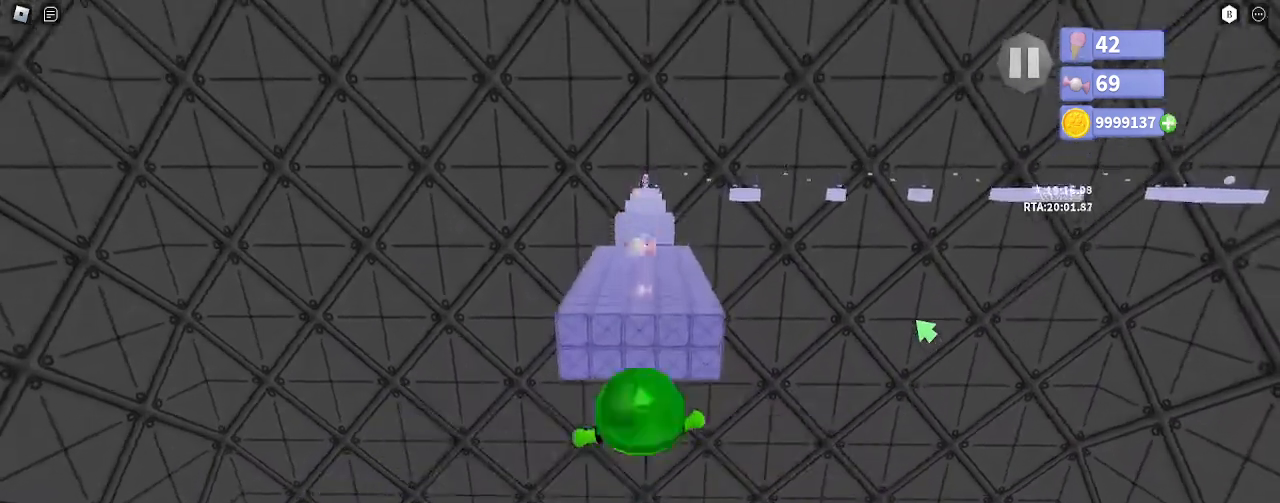
{"keys": ["shift", "w"], "mouse": ["right"], "events": [[300, "e", "down"], [400, "e", "up"]]}
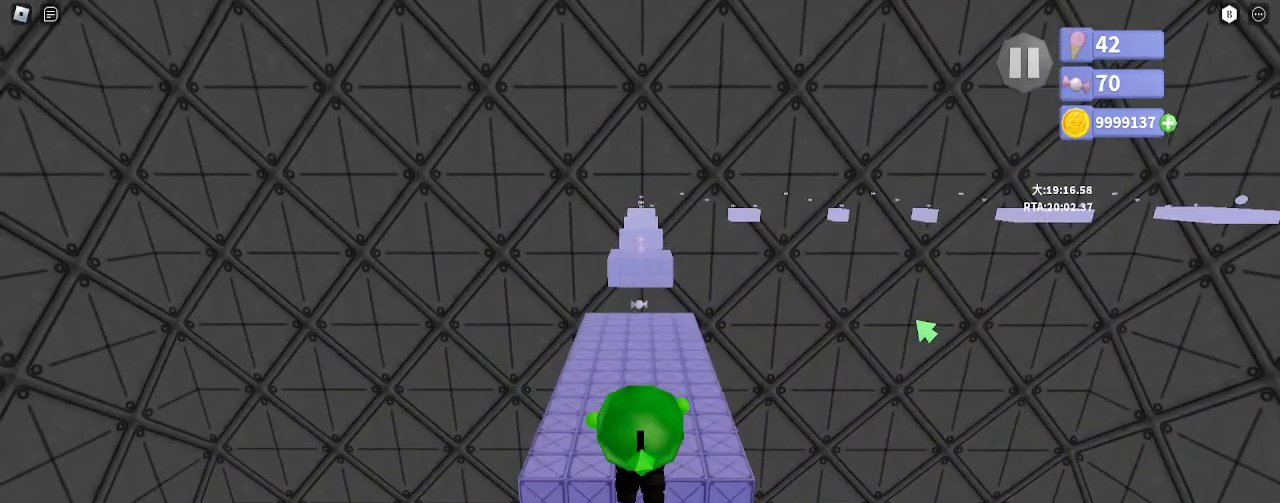
{"keys": ["shift", "w"], "mouse": ["right"], "events": []}